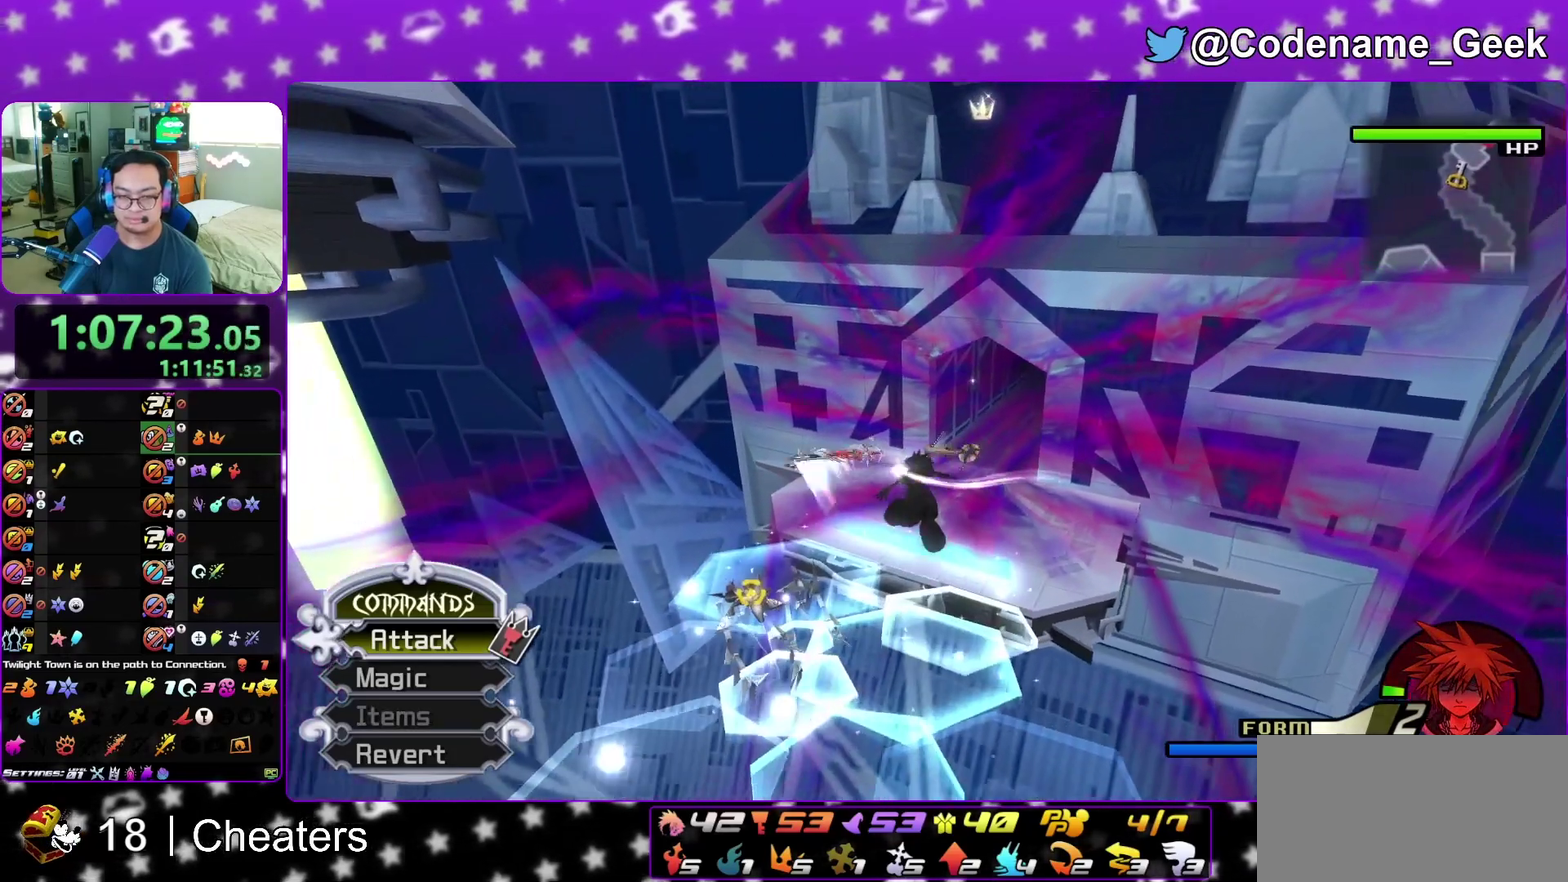
Gameplay with a controller (Nintendo layout); each line is a JSON object with the inputs held at the frame after it (dt_ms = milliseconds from this image to that frame). "events" lists button and stick changes between this image and that frame as [ms after this image, input, new state], when the widget could be followed in between. This overlay highlights the sticks when they move; stick clicks (L3 R3) are not distinguishable. Not read: L3 R3 START.
{"dt_ms": 400, "buttons": ["Y"], "left_stick": "up", "right_stick": "center", "events": []}
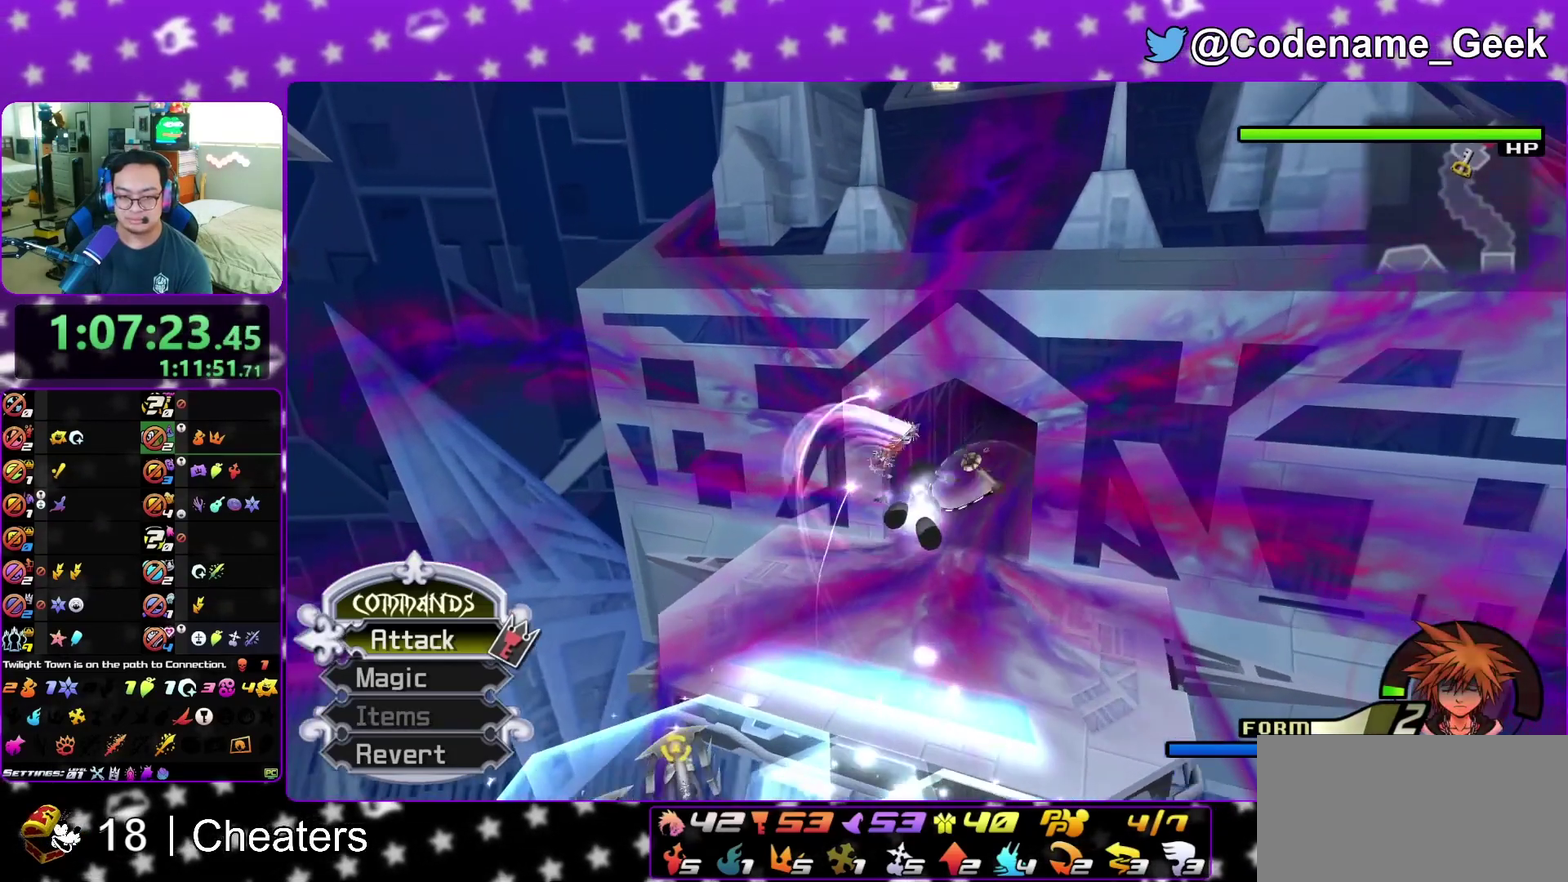
{"dt_ms": 500, "buttons": ["Y"], "left_stick": "up", "right_stick": "center", "events": [[133, "right_stick", "right"], [233, "right_stick", "center"]]}
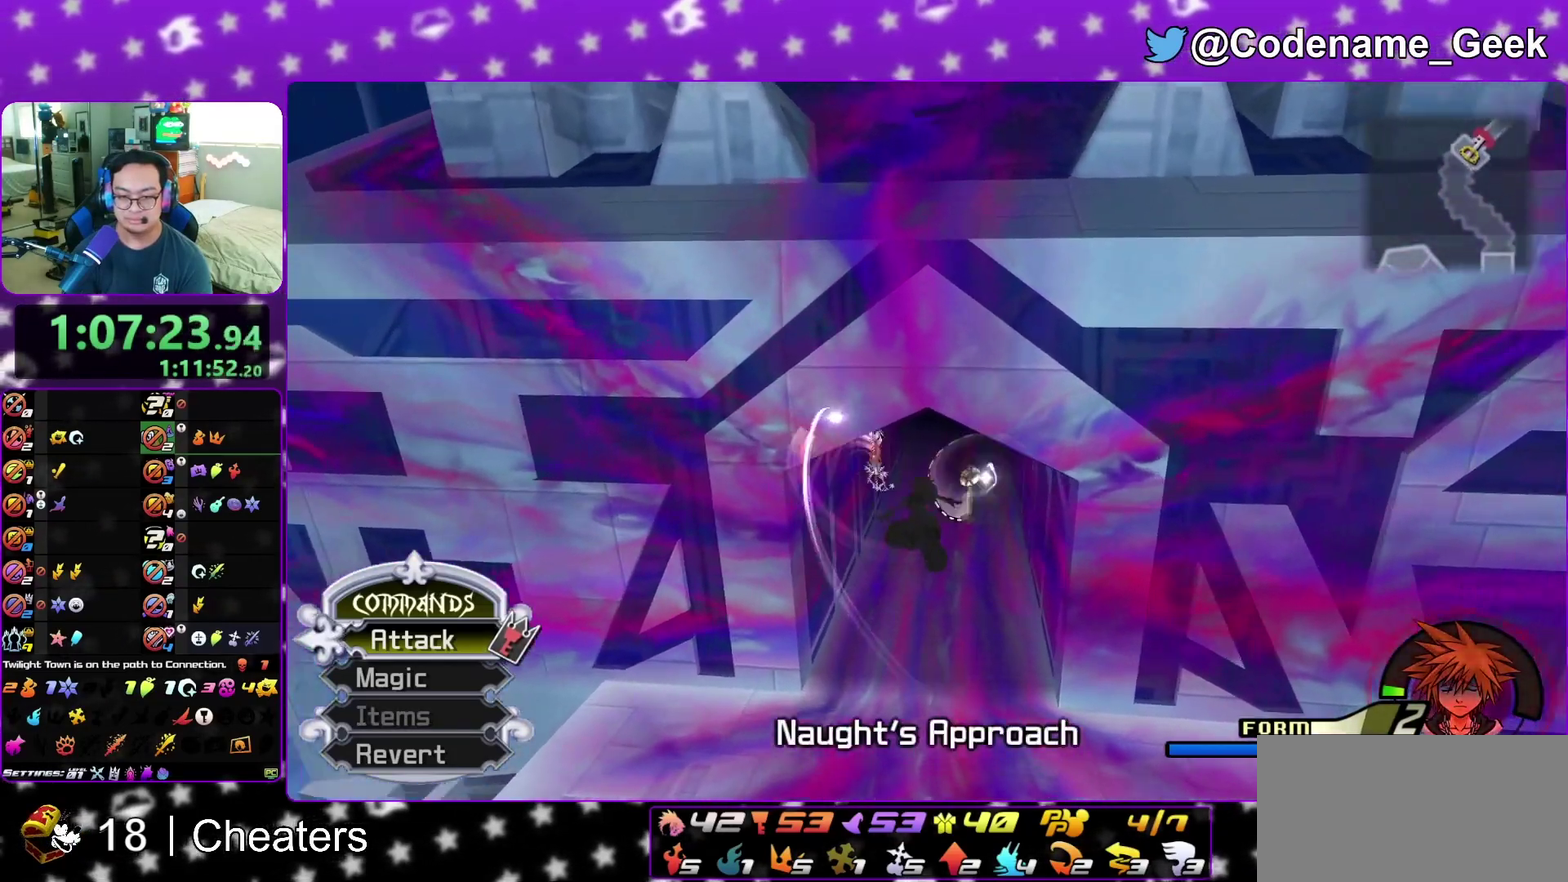
{"dt_ms": 500, "buttons": [], "left_stick": "up", "right_stick": "center", "events": [[467, "Y", "up"]]}
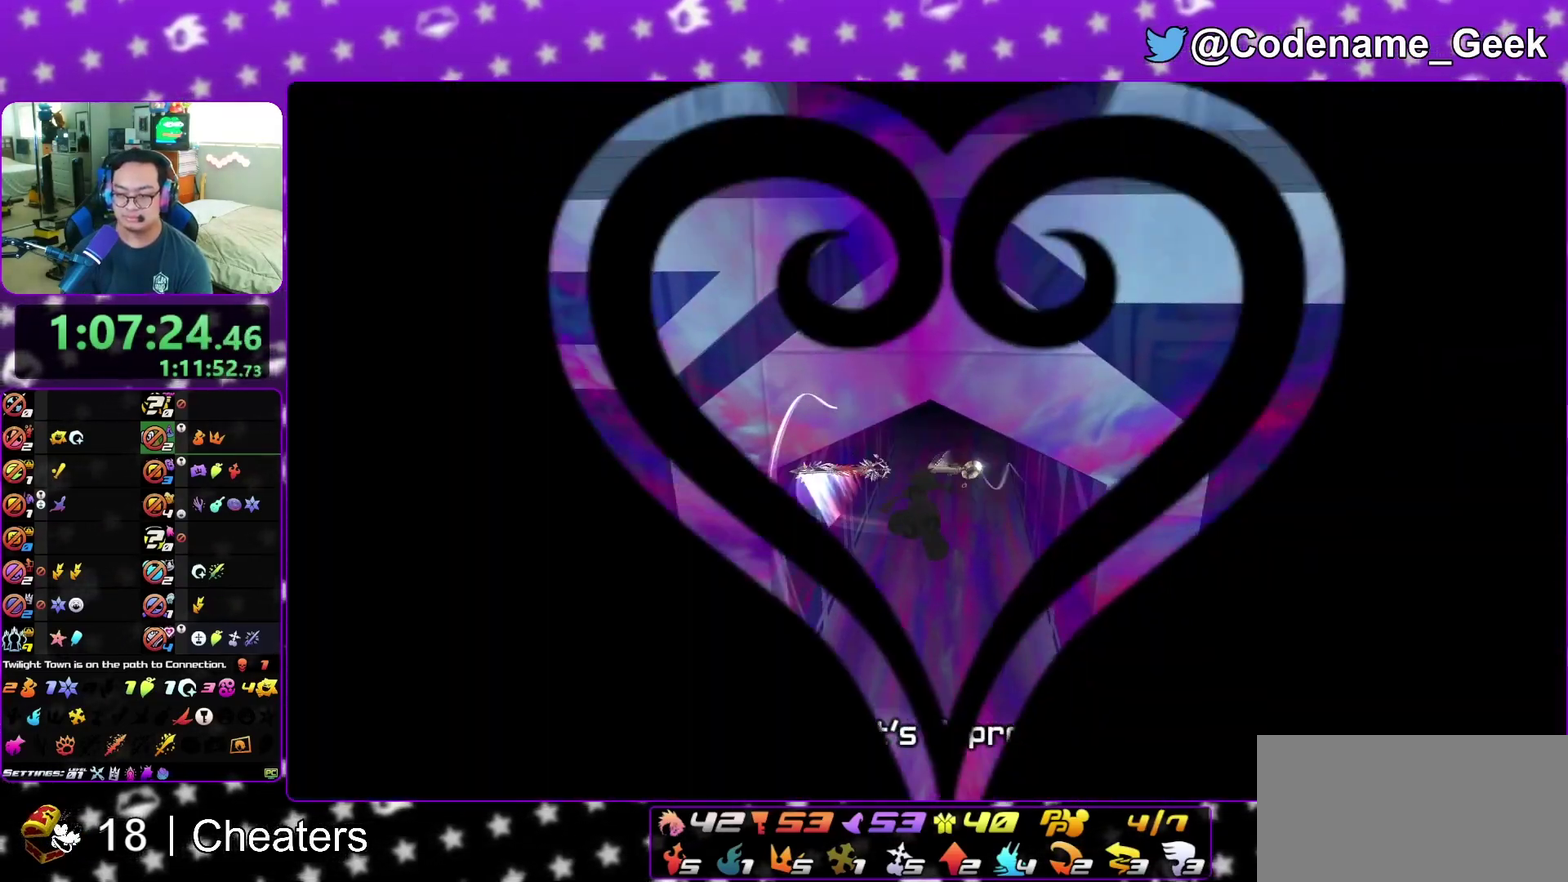
{"dt_ms": 300, "buttons": [], "left_stick": "up", "right_stick": "center", "events": []}
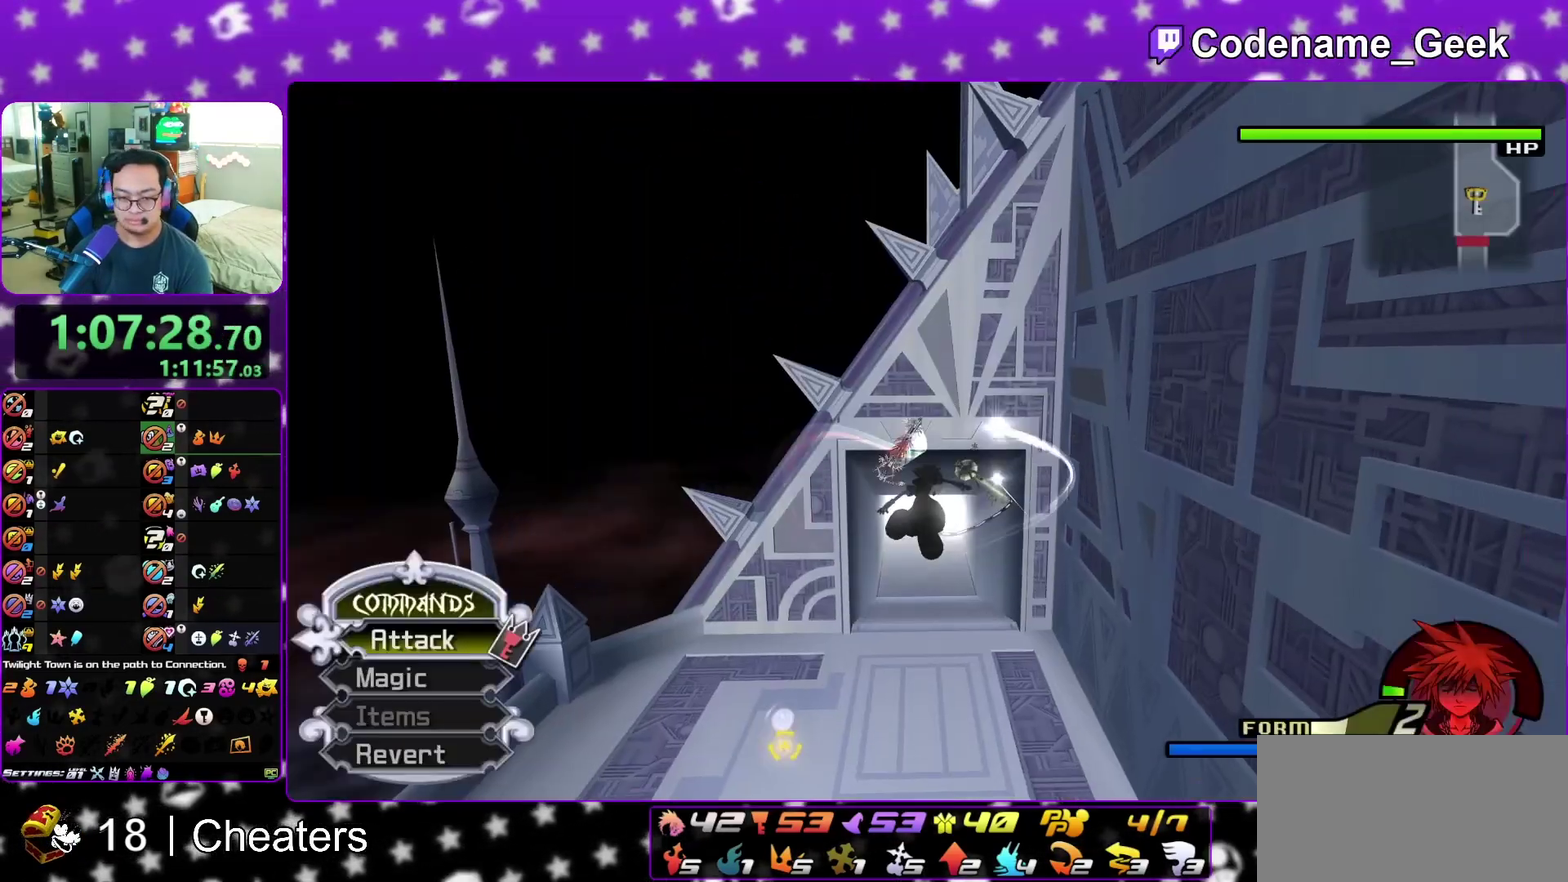
{"dt_ms": 900, "buttons": ["Y"], "left_stick": "up", "right_stick": "down-right"}
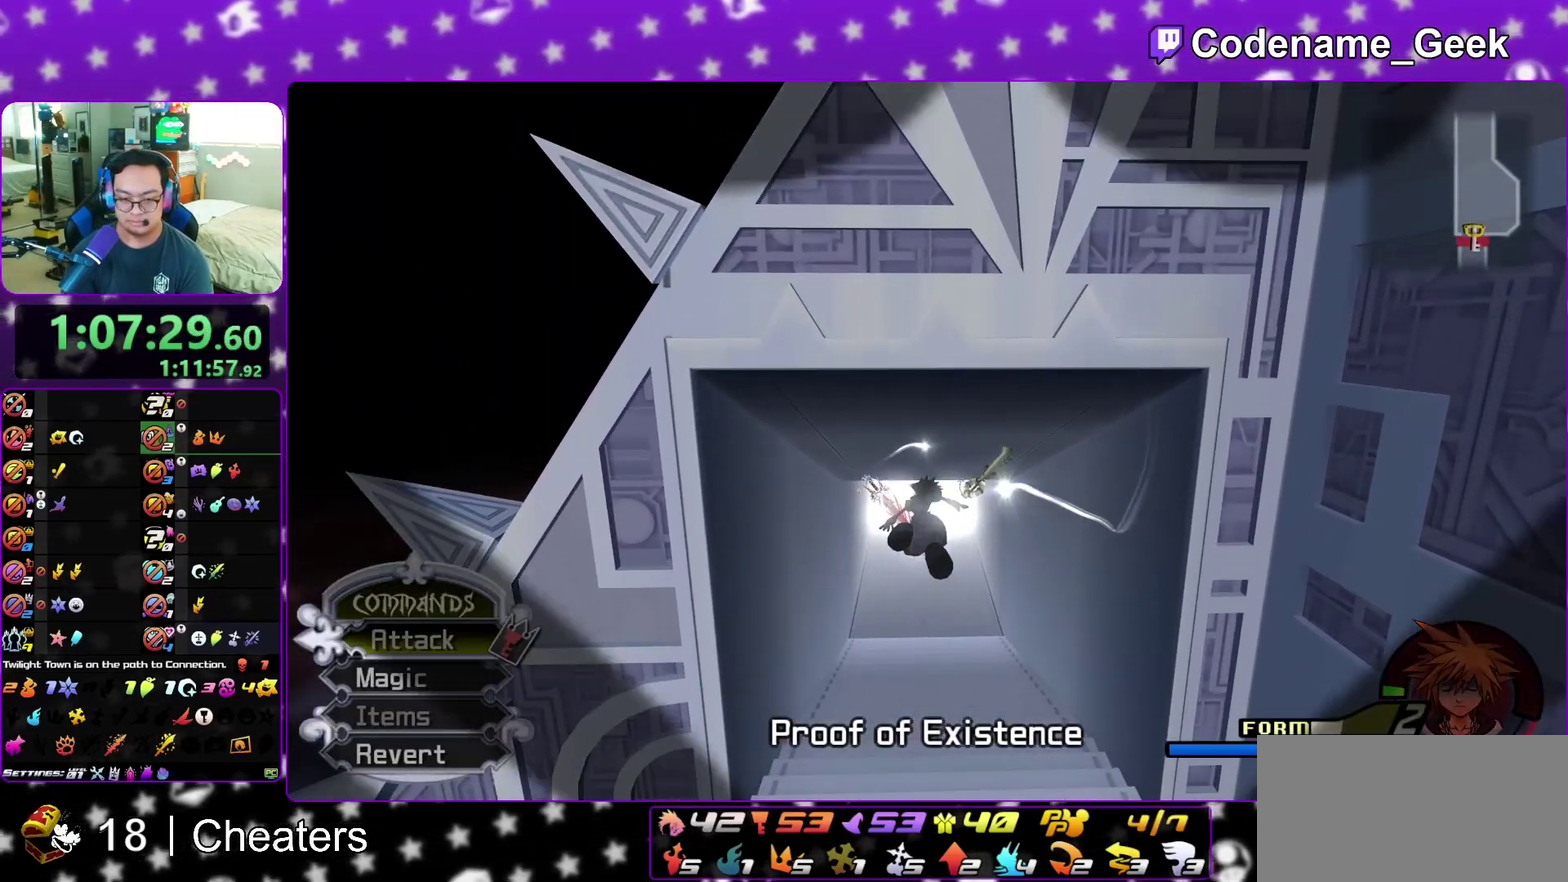
{"dt_ms": 300, "buttons": [], "left_stick": "up", "right_stick": "center"}
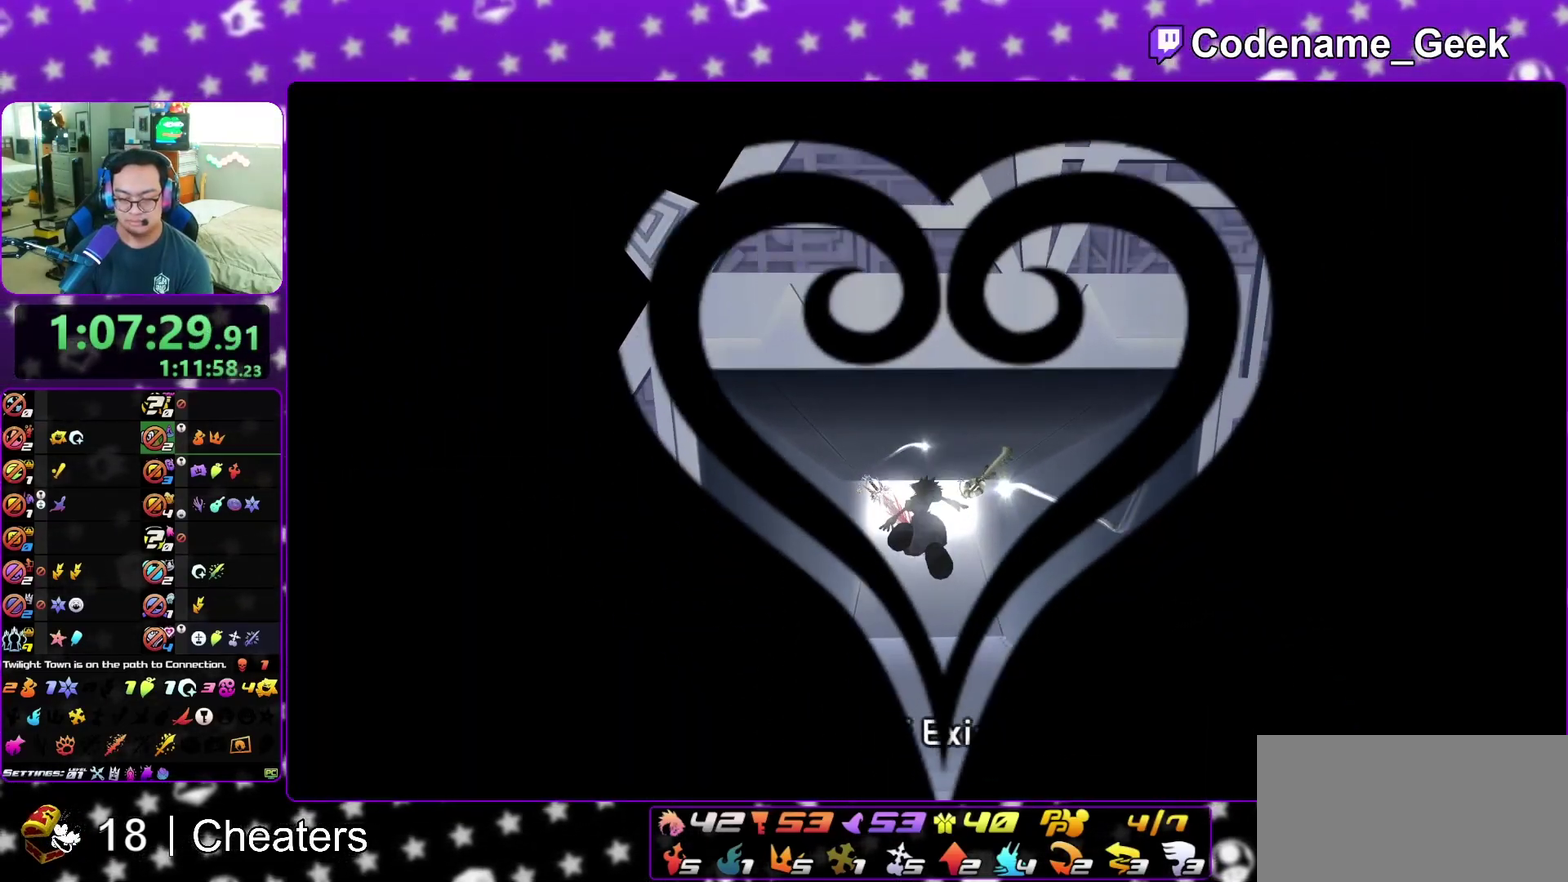
{"dt_ms": 600, "buttons": [], "left_stick": "up", "right_stick": "center", "events": []}
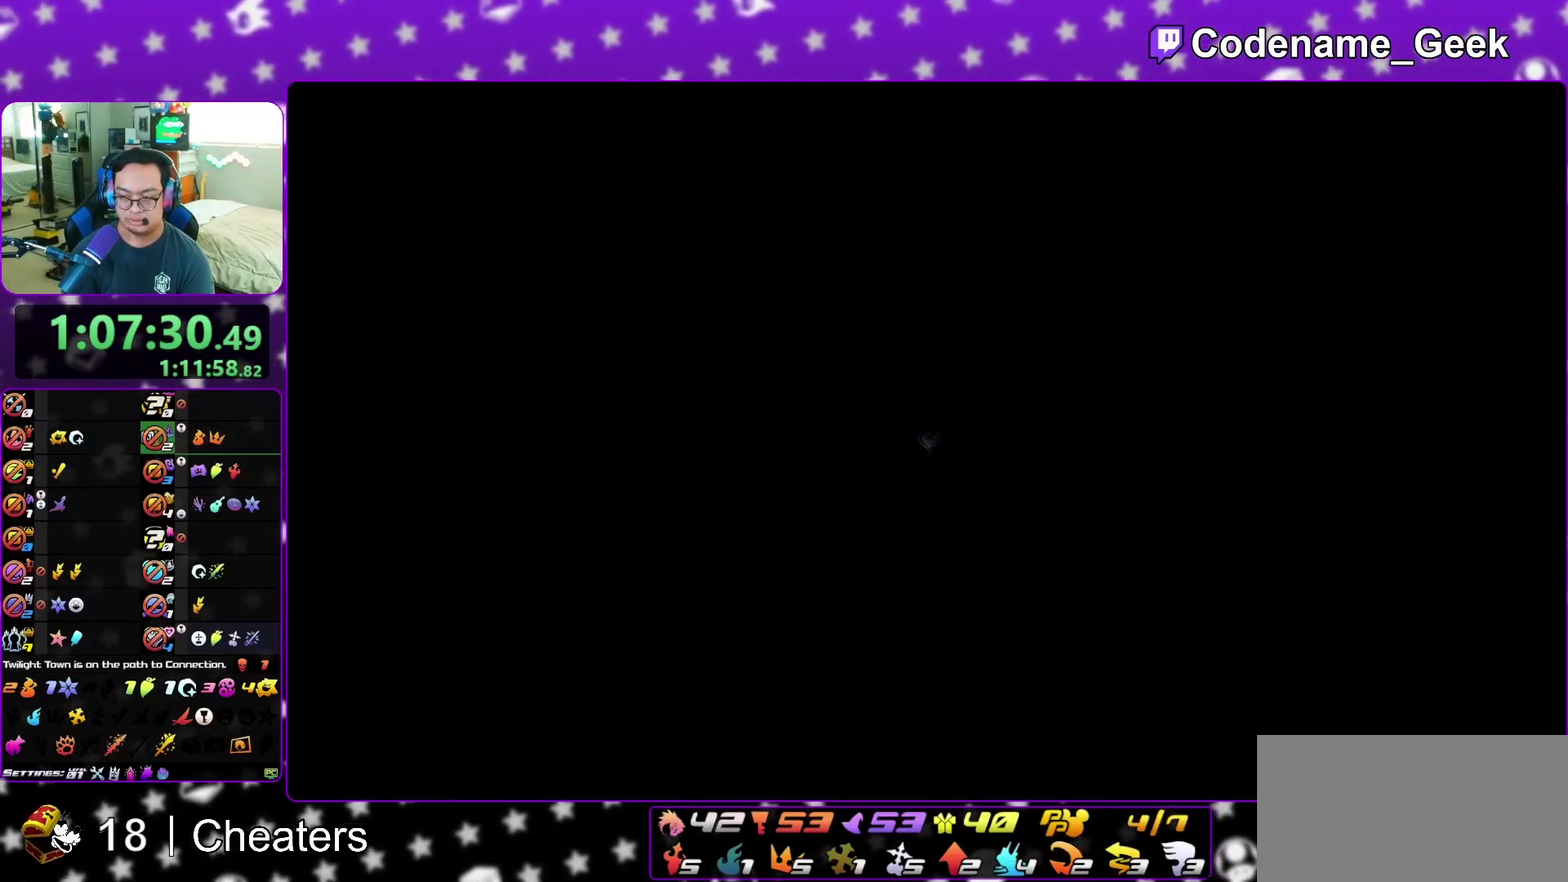
{"dt_ms": 400, "buttons": [], "left_stick": "up", "right_stick": "center", "events": []}
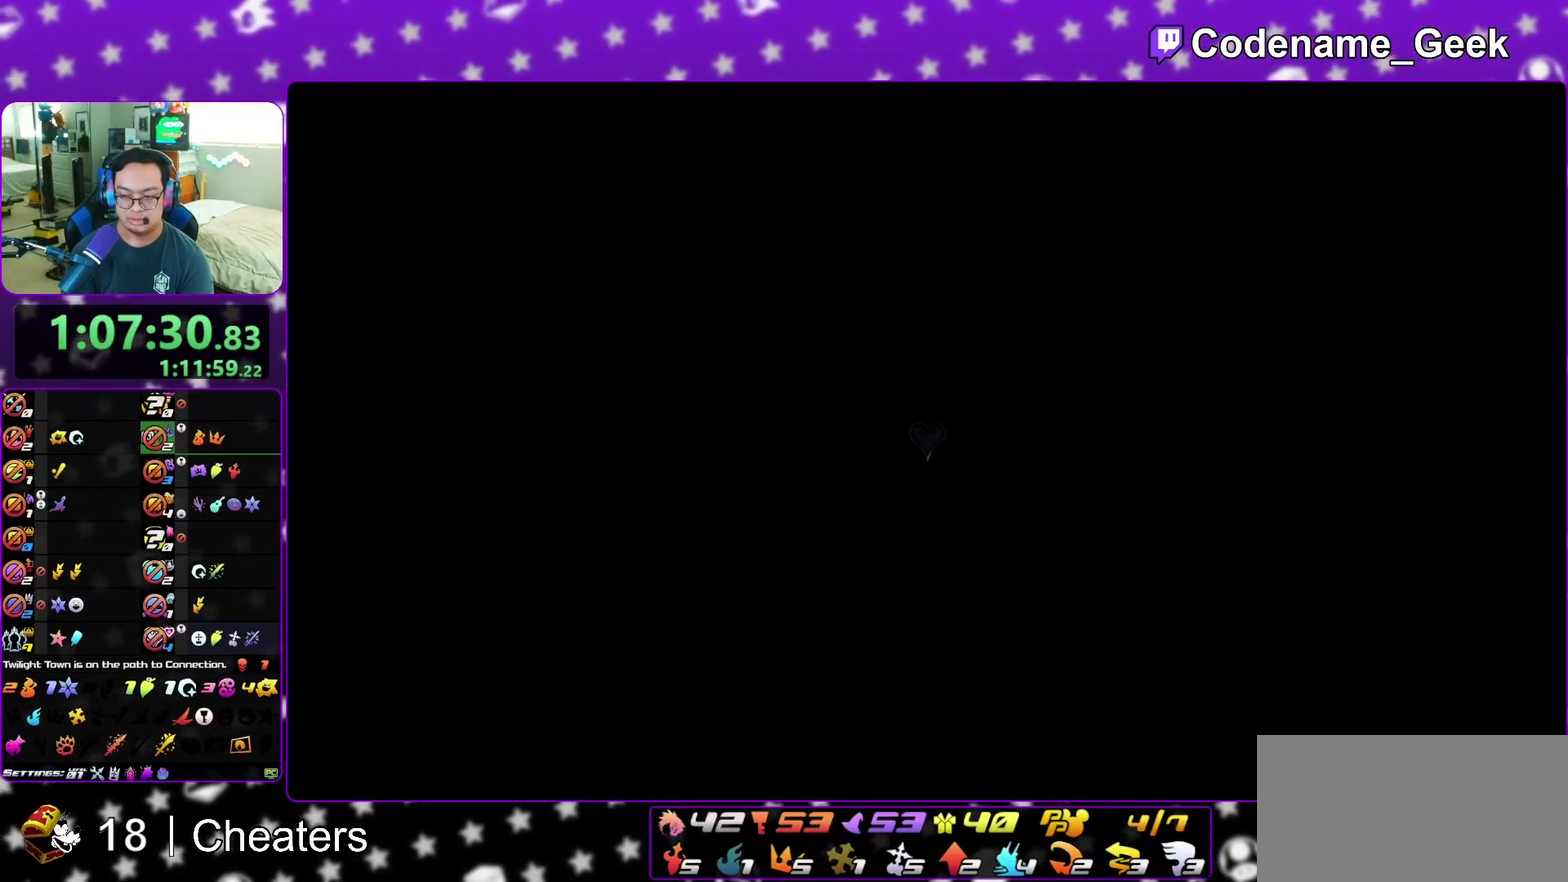
{"dt_ms": 500, "buttons": ["Y"], "left_stick": "up", "right_stick": "center", "events": [[17, "B", "down"], [117, "B", "up"], [183, "B", "down"], [283, "B", "up"], [350, "Y", "down"], [433, "right_stick", "down-right"], [500, "right_stick", "center"]]}
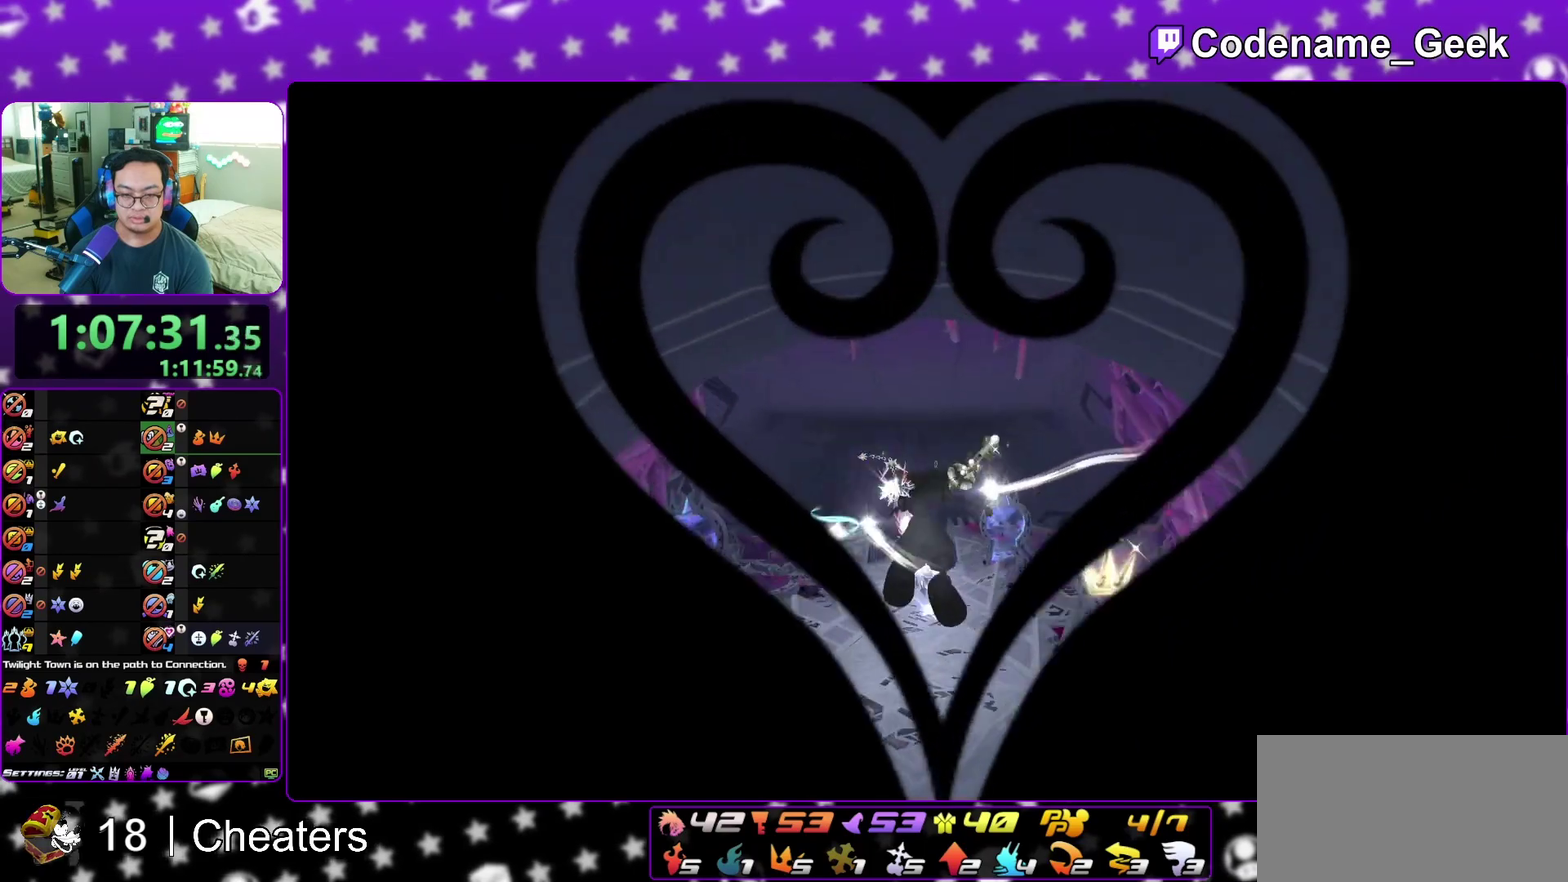
{"dt_ms": 300, "buttons": ["Y"], "left_stick": "center", "right_stick": "center", "events": [[17, "left_stick", "center"]]}
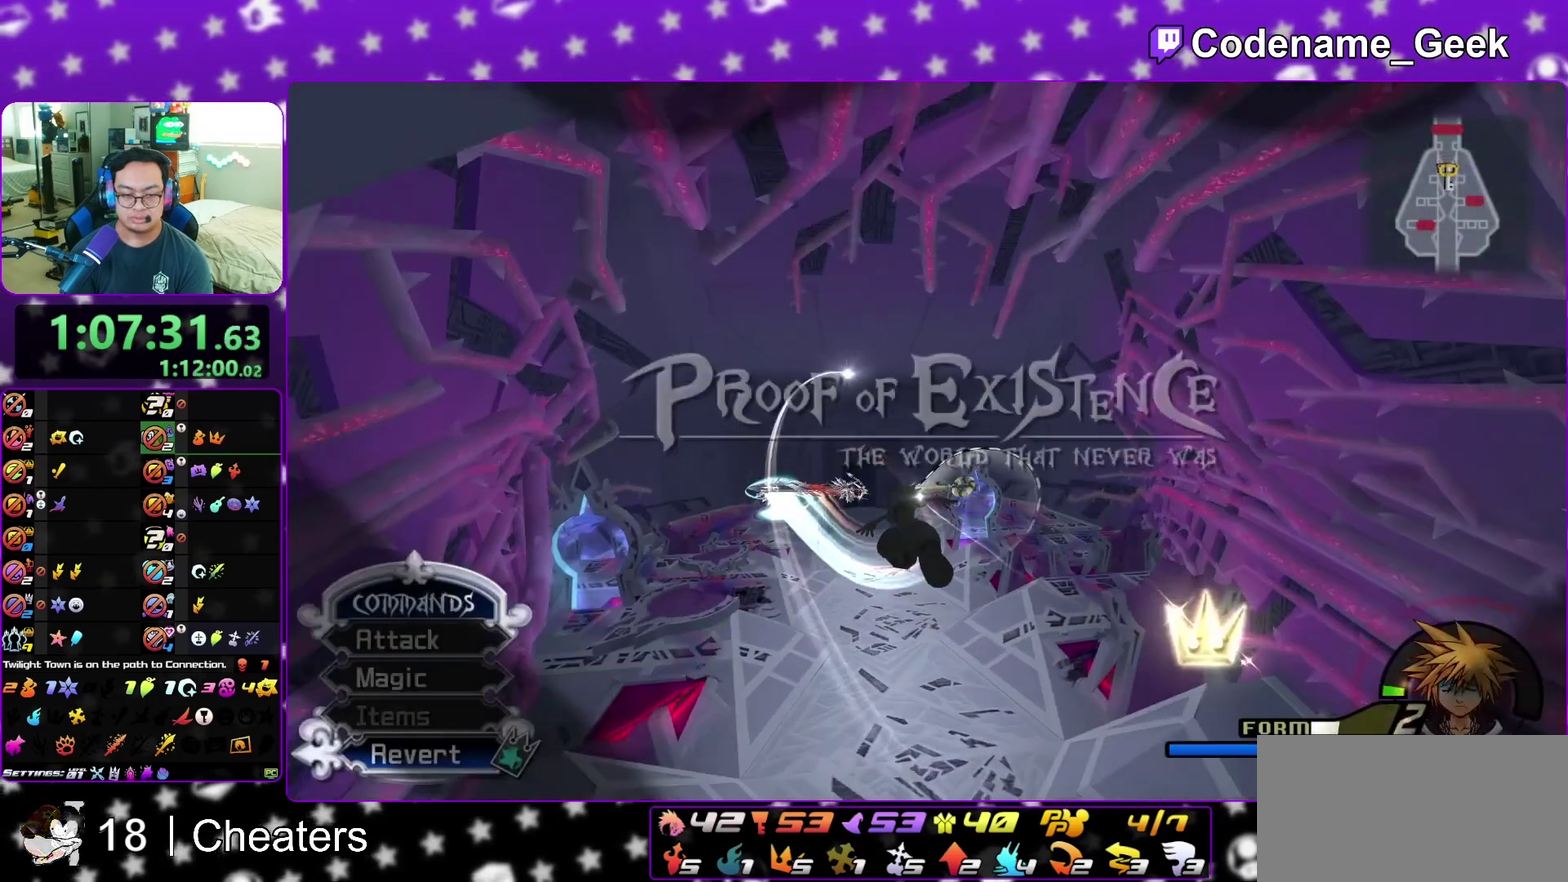
{"dt_ms": 800, "buttons": ["A"], "left_stick": "up-right", "right_stick": "center", "events": [[183, "SELECT", "down"], [233, "SELECT", "up"], [400, "left_stick", "up"], [483, "left_stick", "up-right"], [783, "A", "down"], [800, "Y", "up"]]}
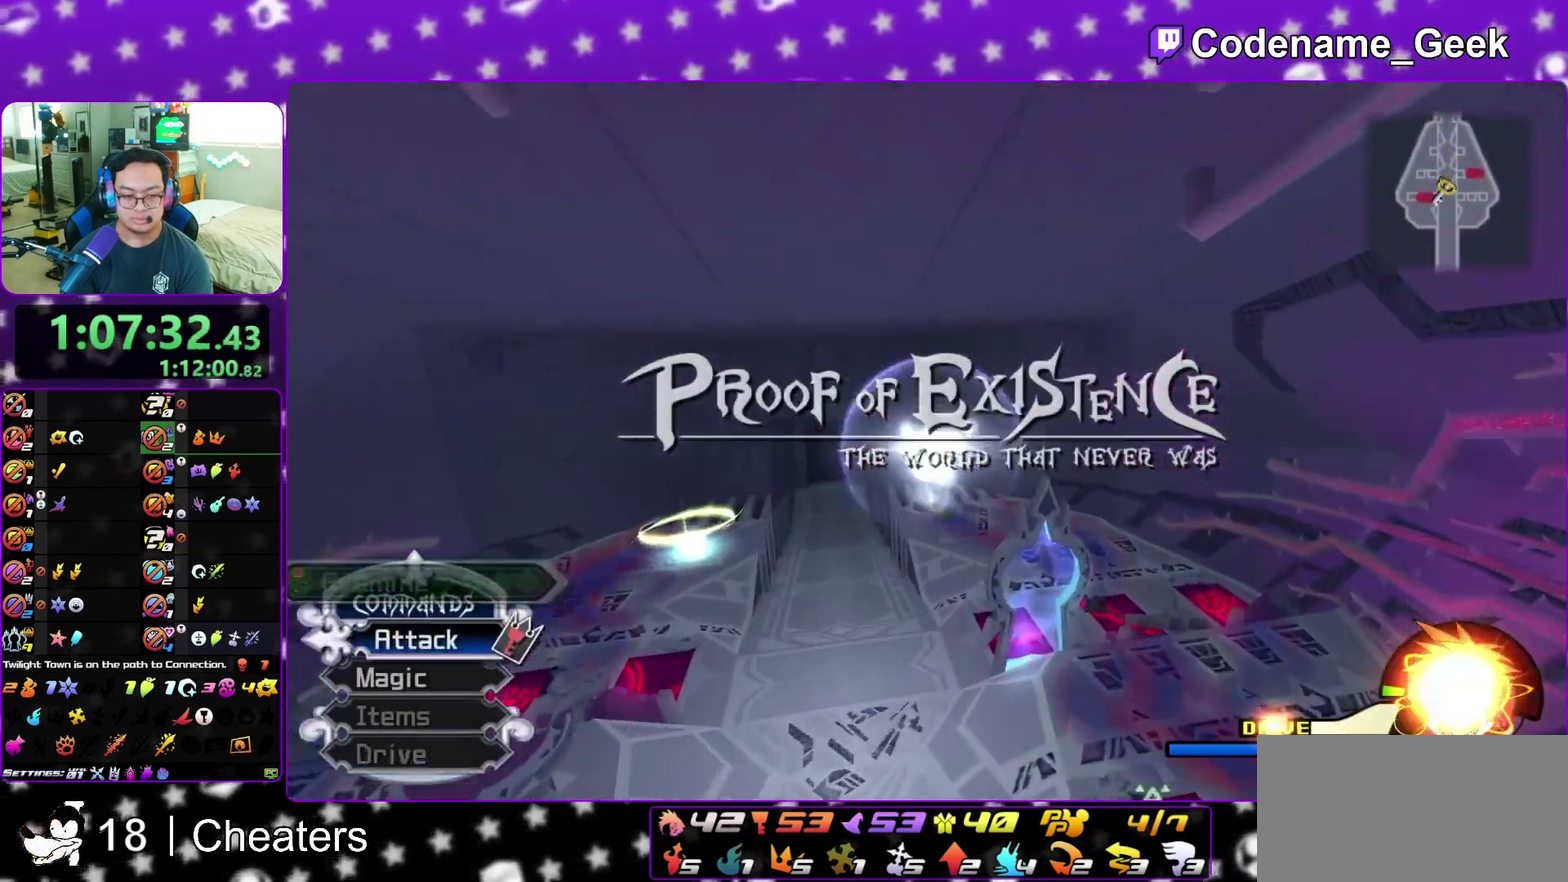
{"dt_ms": 400, "buttons": [], "left_stick": "center", "right_stick": "down-right", "events": [[83, "R2", "down"], [100, "A", "up"], [133, "R2", "up"], [217, "left_stick", "center"], [283, "right_stick", "down-right"]]}
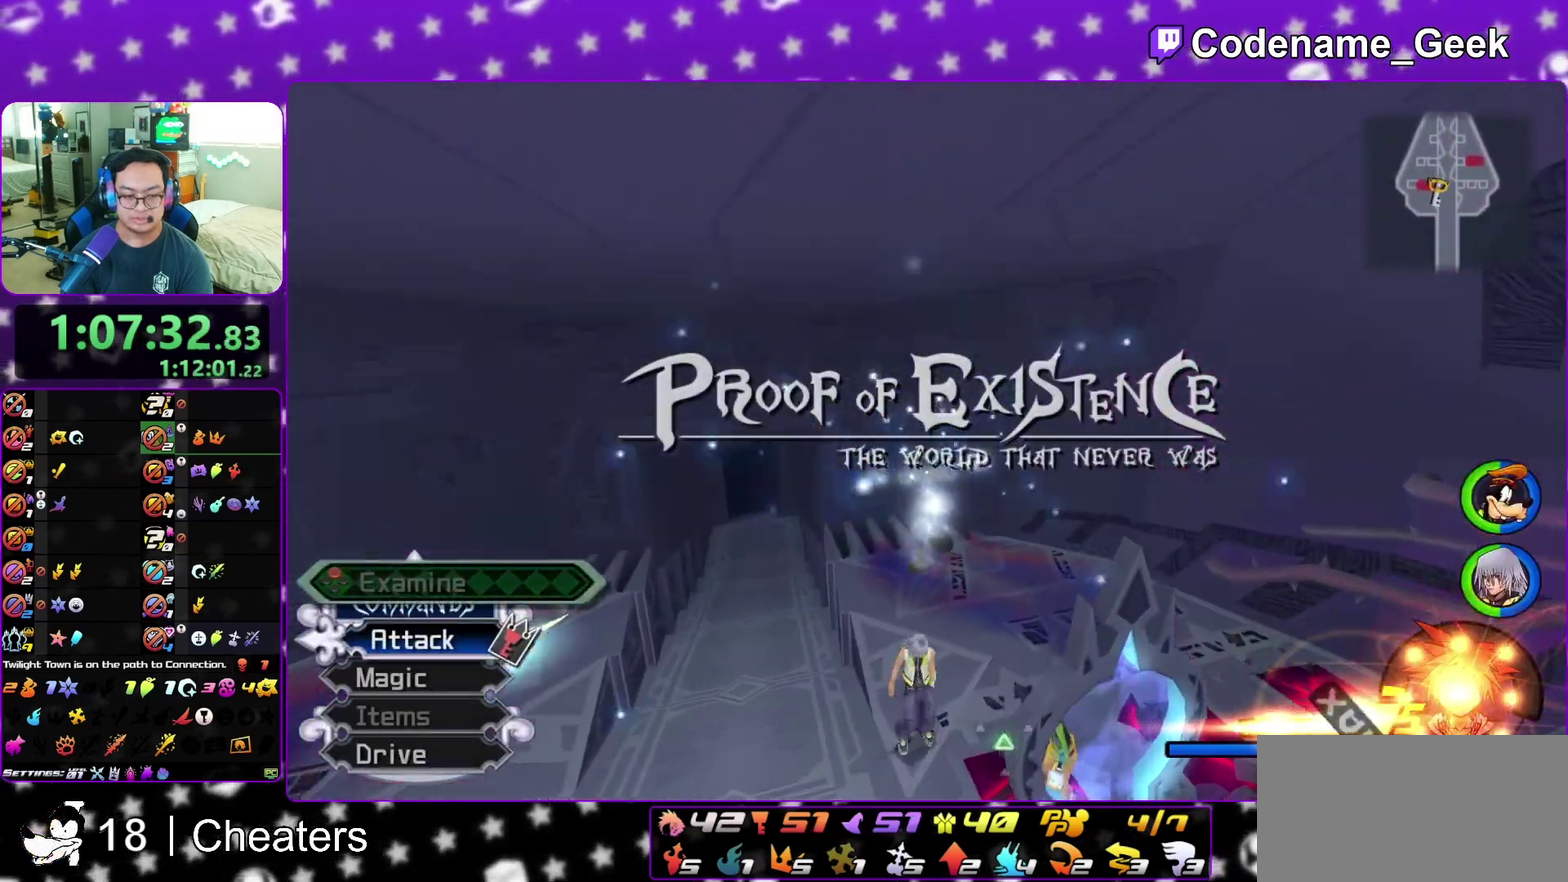
{"dt_ms": 500, "buttons": [], "left_stick": "right", "right_stick": "right", "events": [[17, "right_stick", "right"], [67, "X", "down"], [67, "left_stick", "right"], [200, "X", "up"]]}
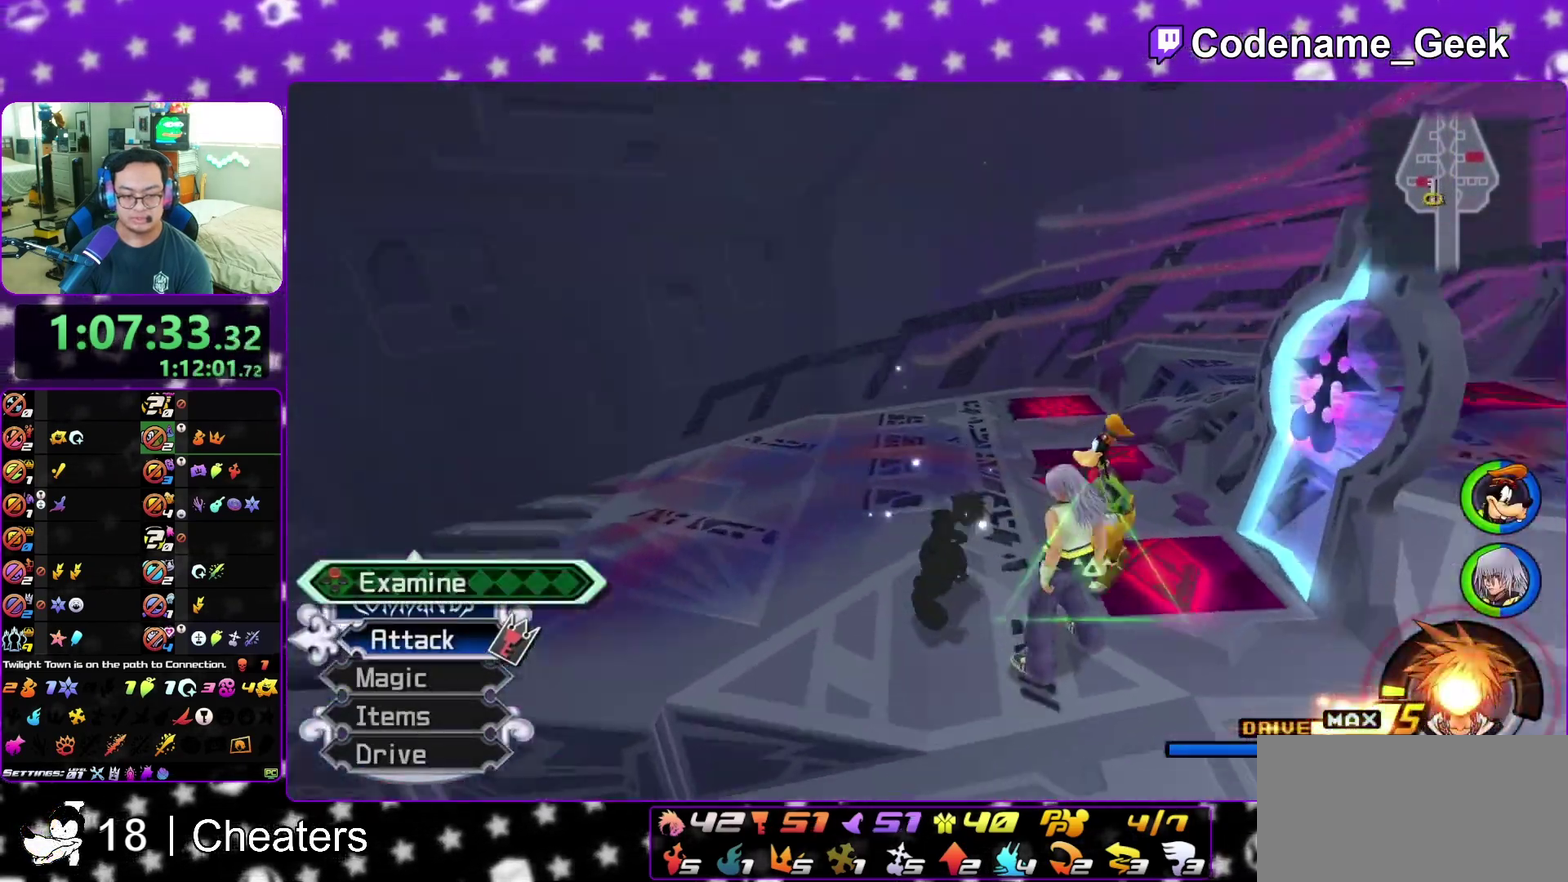
{"dt_ms": 500, "buttons": [], "left_stick": "down-left", "right_stick": "center", "events": [[67, "left_stick", "center"], [83, "X", "down"], [167, "right_stick", "center"], [183, "X", "up"], [350, "left_stick", "down-left"]]}
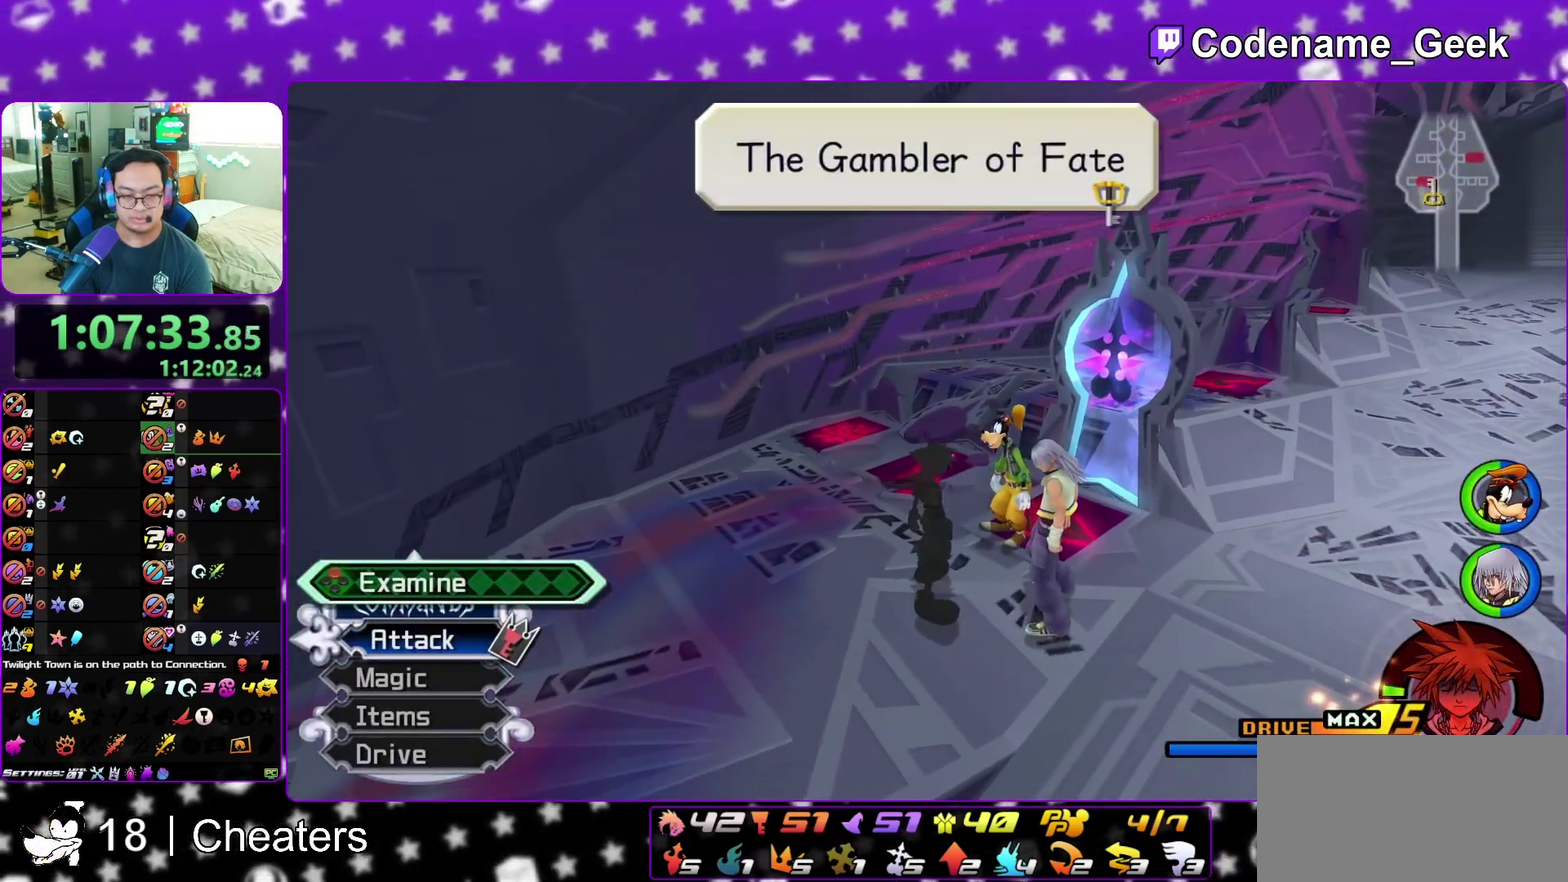
{"dt_ms": 300, "buttons": [], "left_stick": "down-left", "right_stick": "center", "events": [[167, "X", "down"], [283, "X", "up"]]}
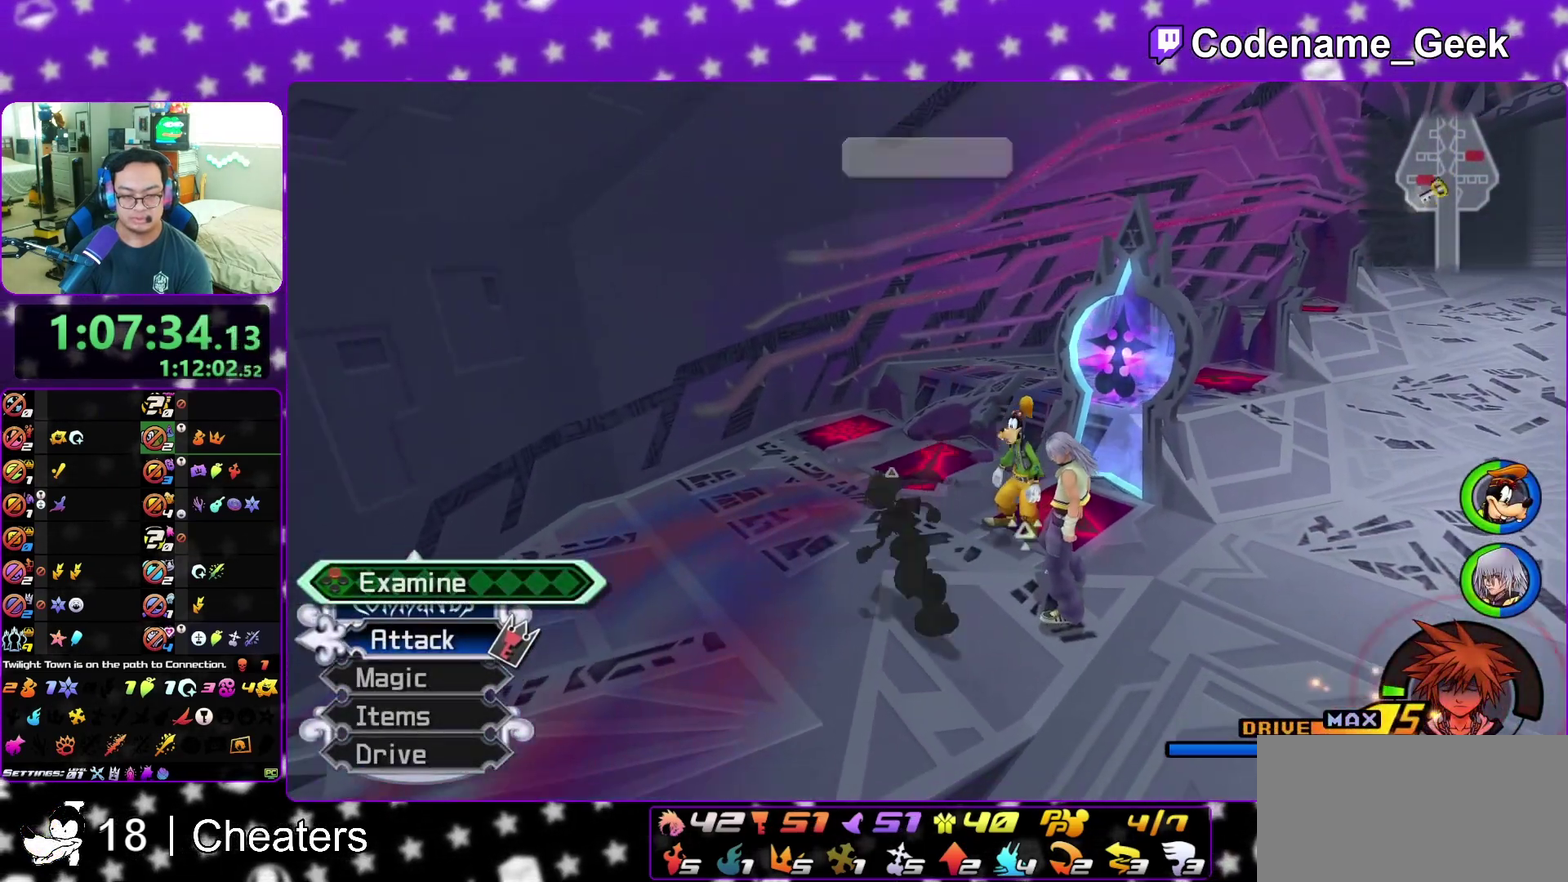
{"dt_ms": 800, "buttons": [], "left_stick": "up-right", "right_stick": "center", "events": [[67, "right_stick", "down-right"], [183, "right_stick", "center"], [383, "X", "down"], [383, "left_stick", "center"], [467, "X", "up"], [567, "right_stick", "right"], [667, "left_stick", "up-right"], [767, "right_stick", "center"]]}
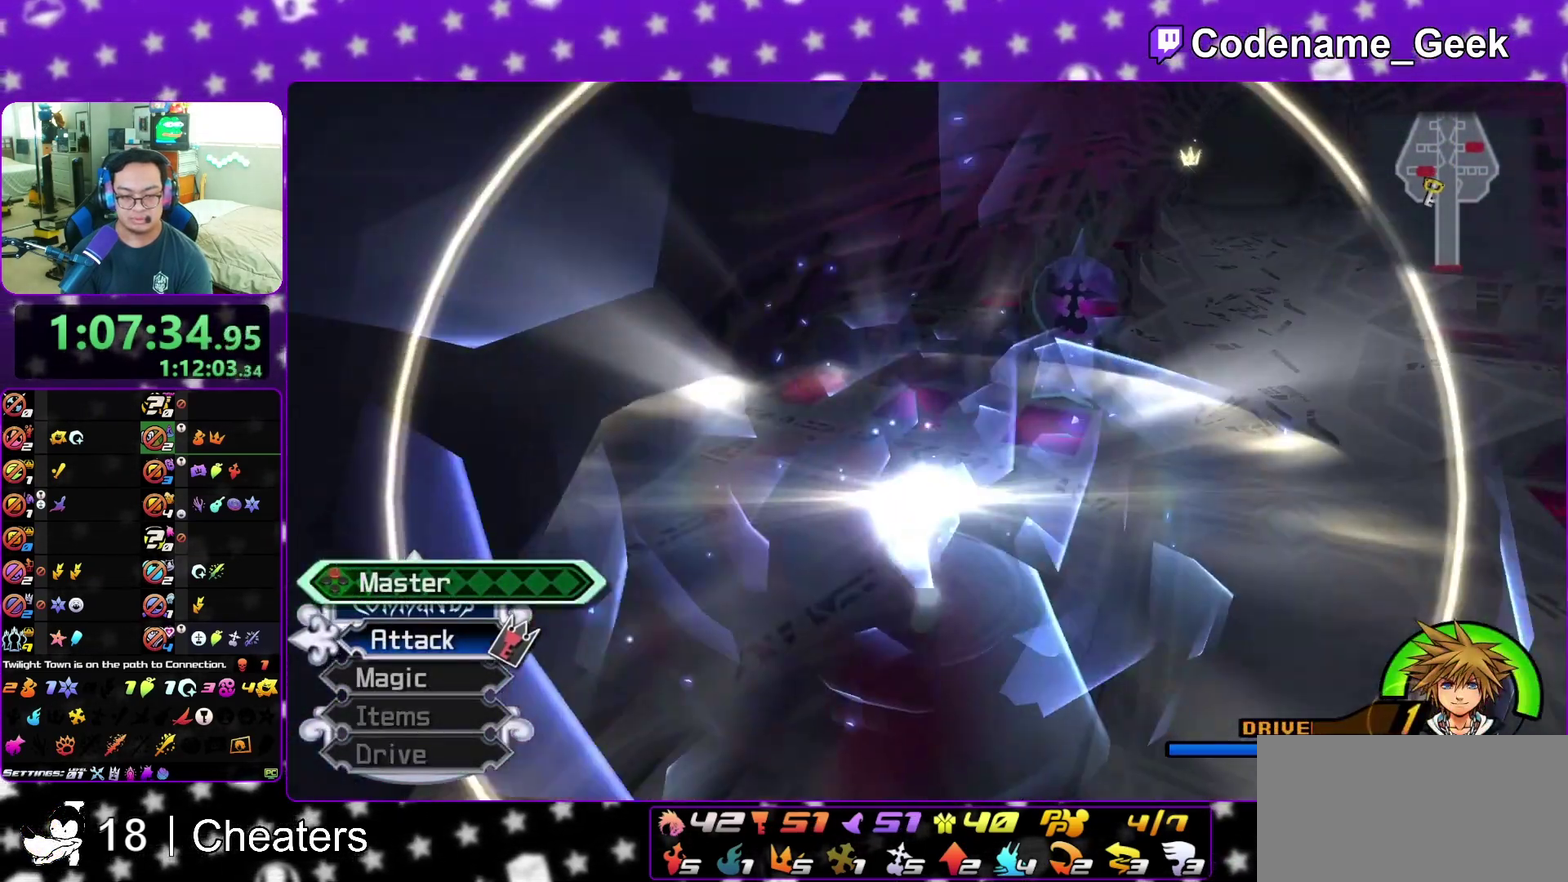
{"dt_ms": 400, "buttons": [], "left_stick": "left", "right_stick": "center", "events": [[183, "left_stick", "up"], [383, "left_stick", "left"]]}
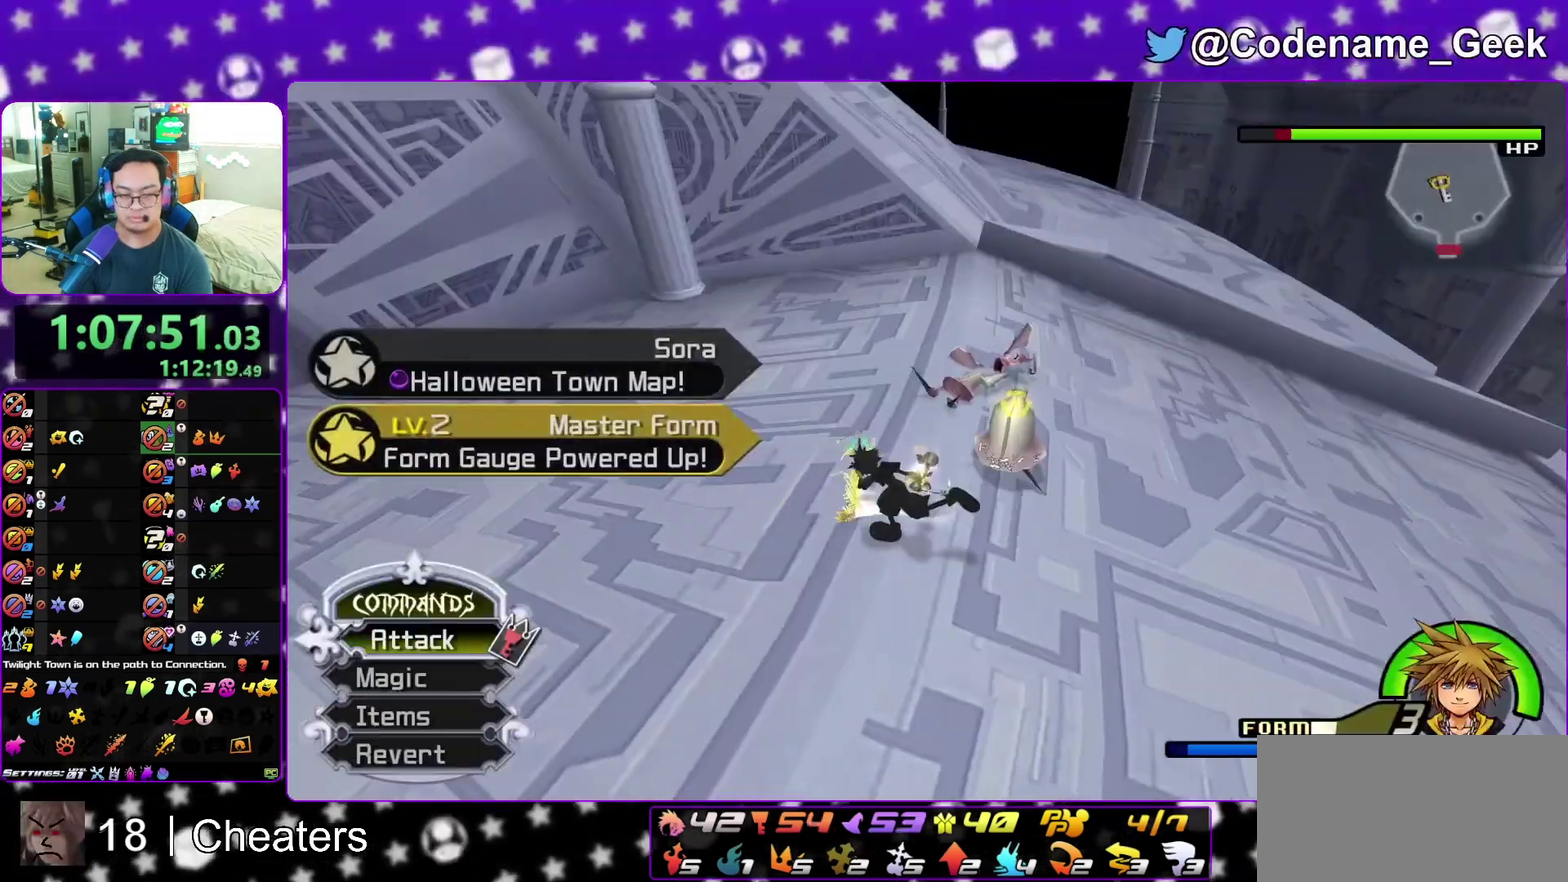
{"dt_ms": 500, "buttons": [], "left_stick": "center", "right_stick": "center", "events": [[83, "left_stick", "down-left"], [100, "right_stick", "right"], [150, "left_stick", "down"], [217, "right_stick", "center"], [233, "left_stick", "center"]]}
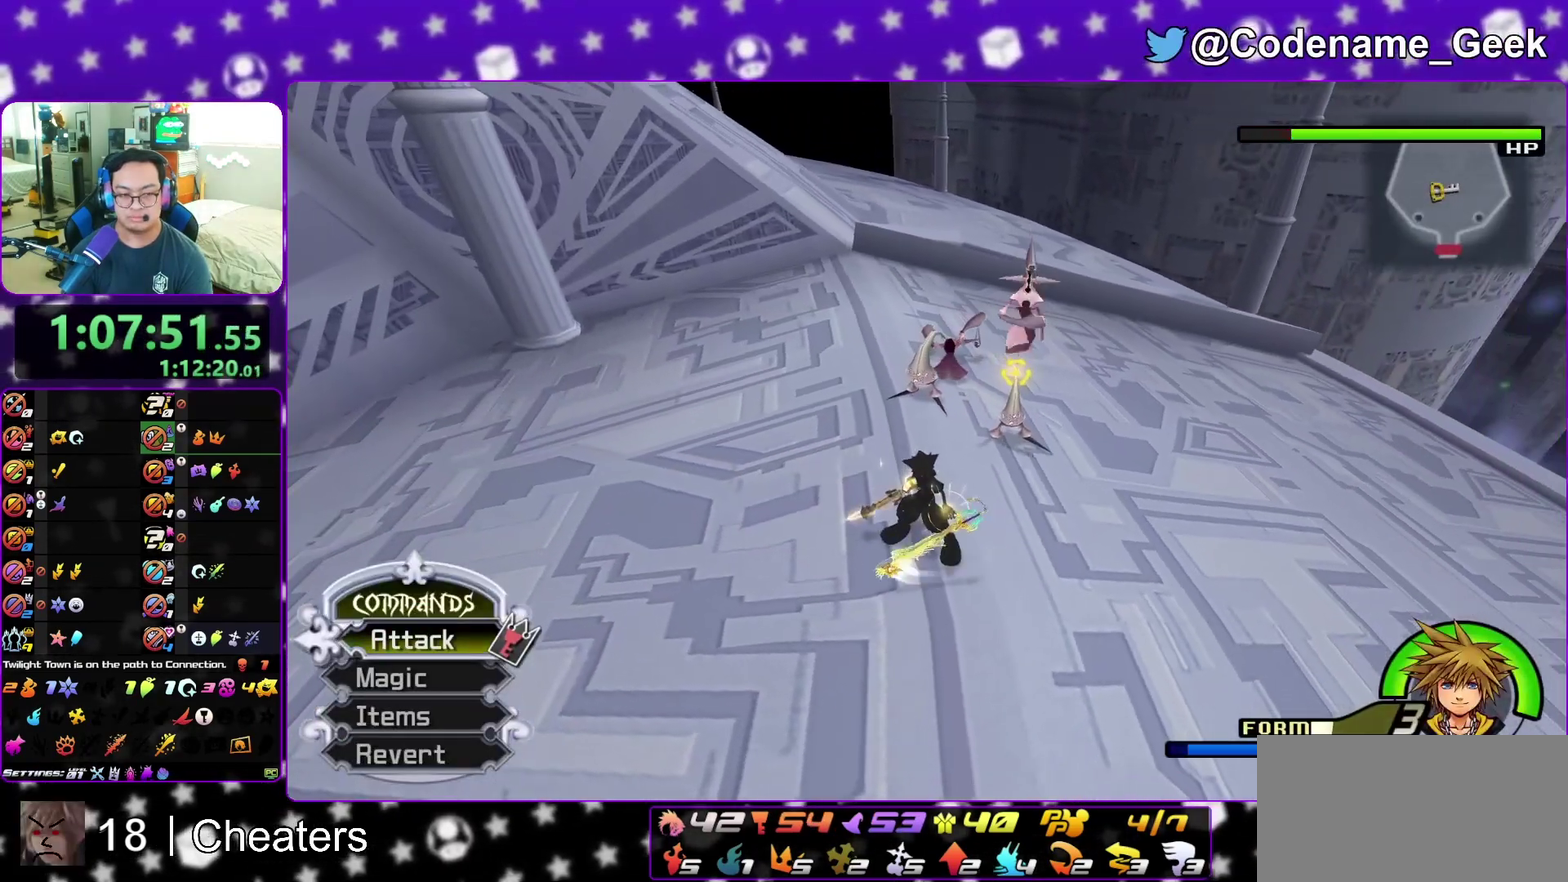
{"dt_ms": 500, "buttons": [], "left_stick": "center", "right_stick": "center", "events": [[333, "right_stick", "up"], [400, "right_stick", "center"]]}
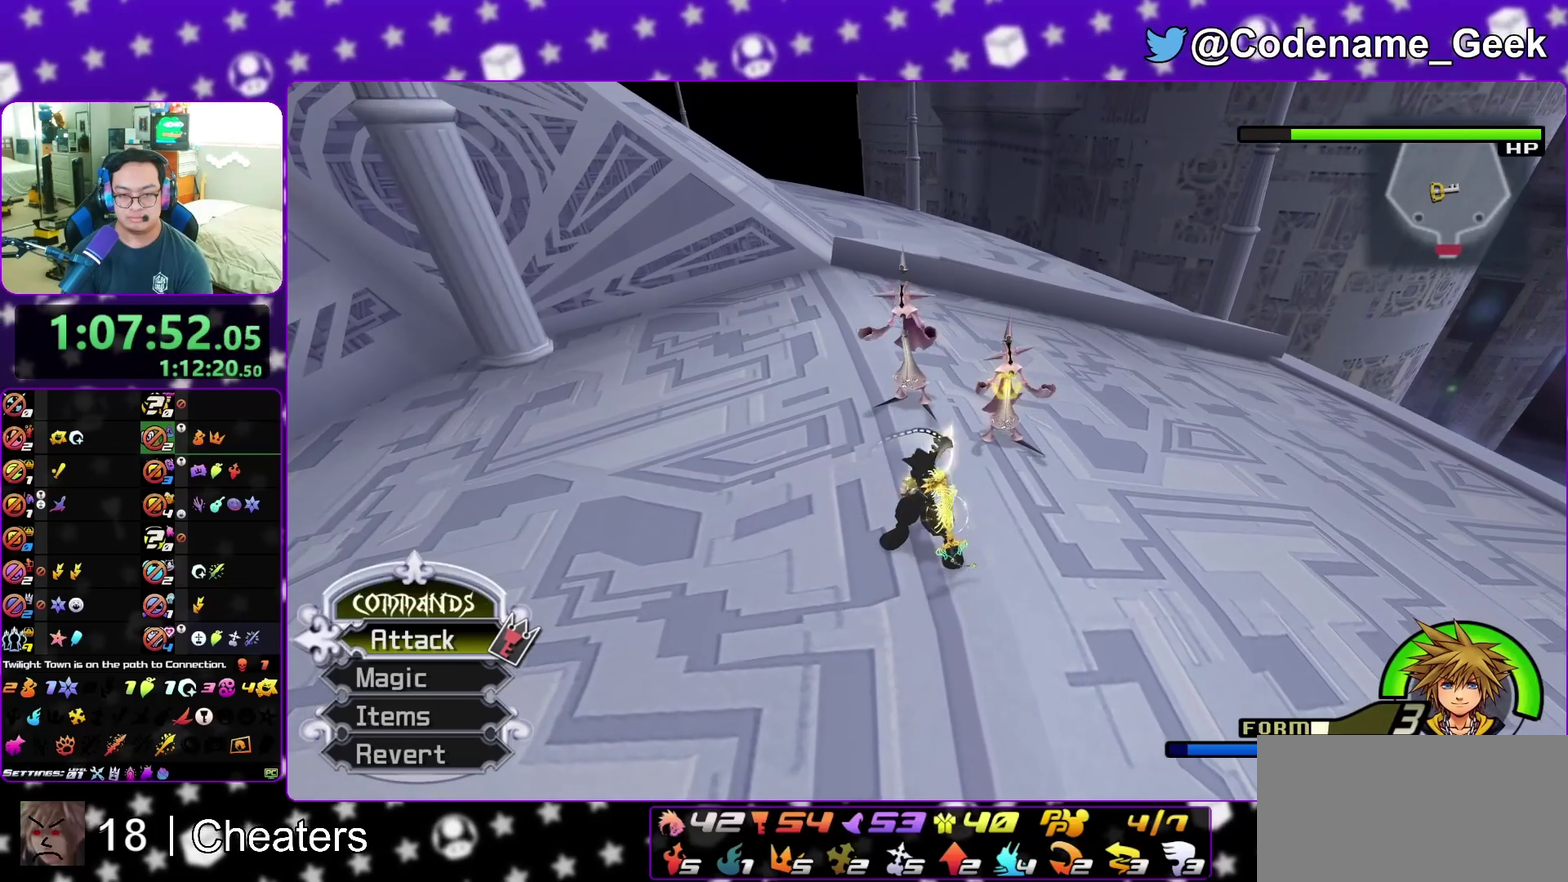
{"dt_ms": 600, "buttons": [], "left_stick": "center", "right_stick": "center"}
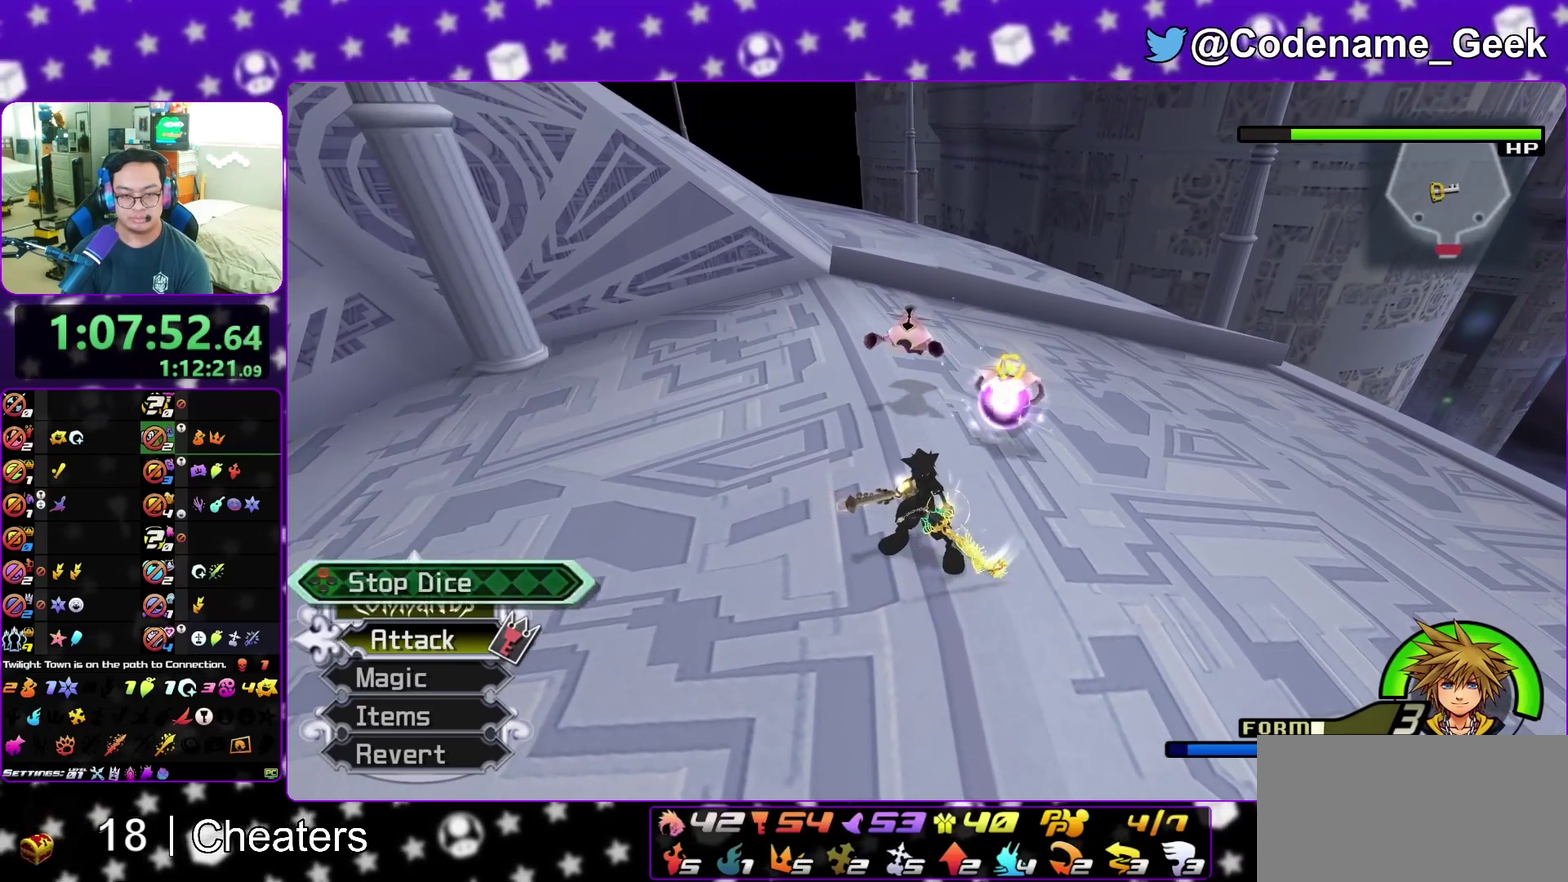
{"dt_ms": 400, "buttons": [], "left_stick": "center", "right_stick": "center", "events": [[83, "X", "down"], [200, "X", "up"]]}
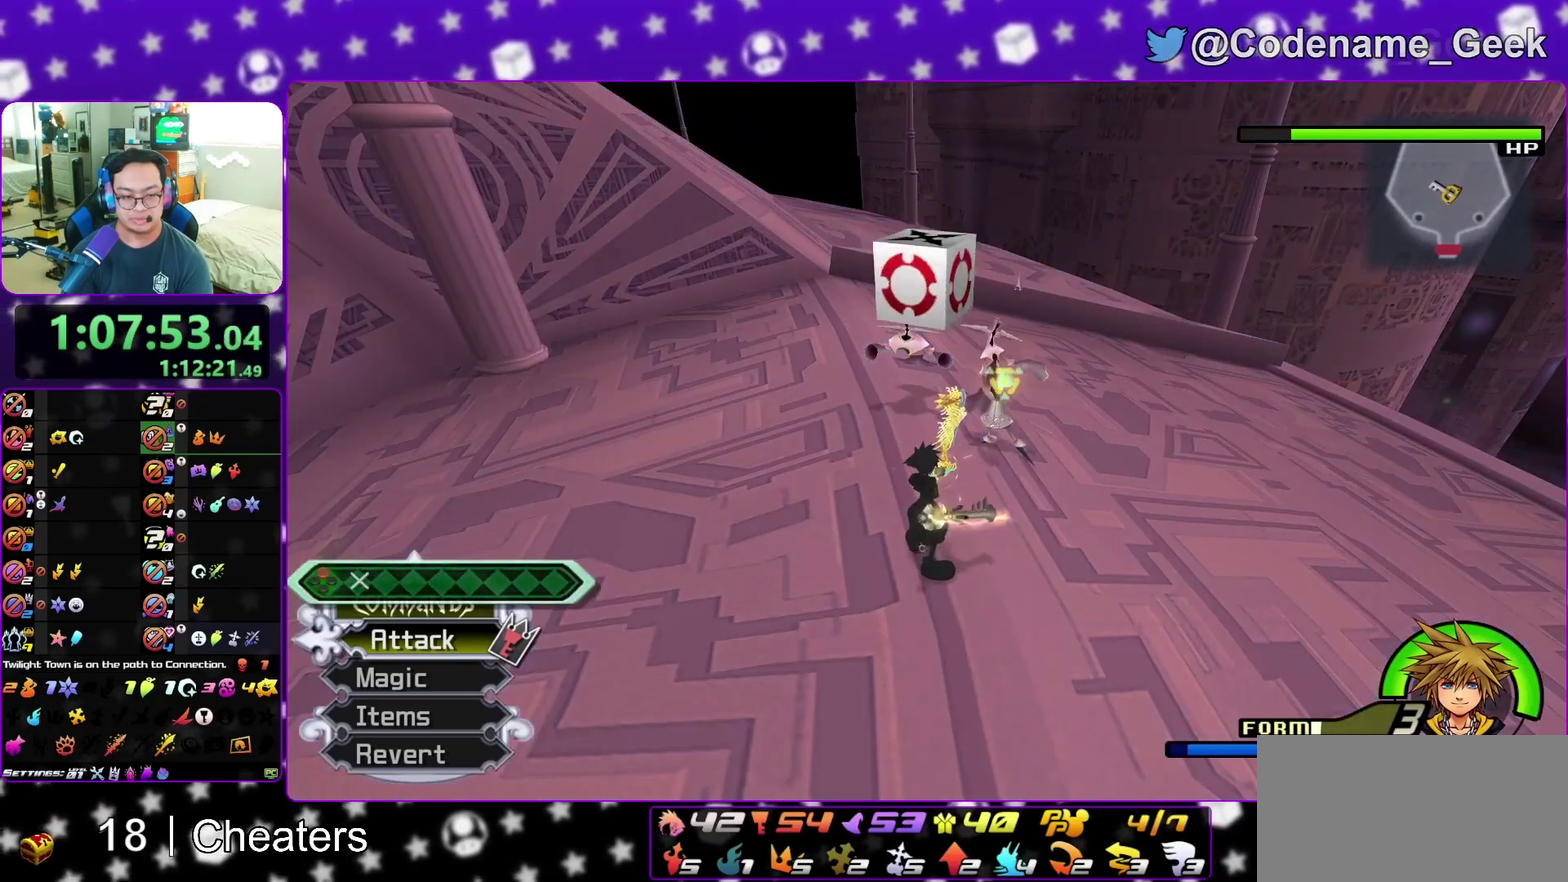
{"dt_ms": 500, "buttons": [], "left_stick": "center", "right_stick": "center"}
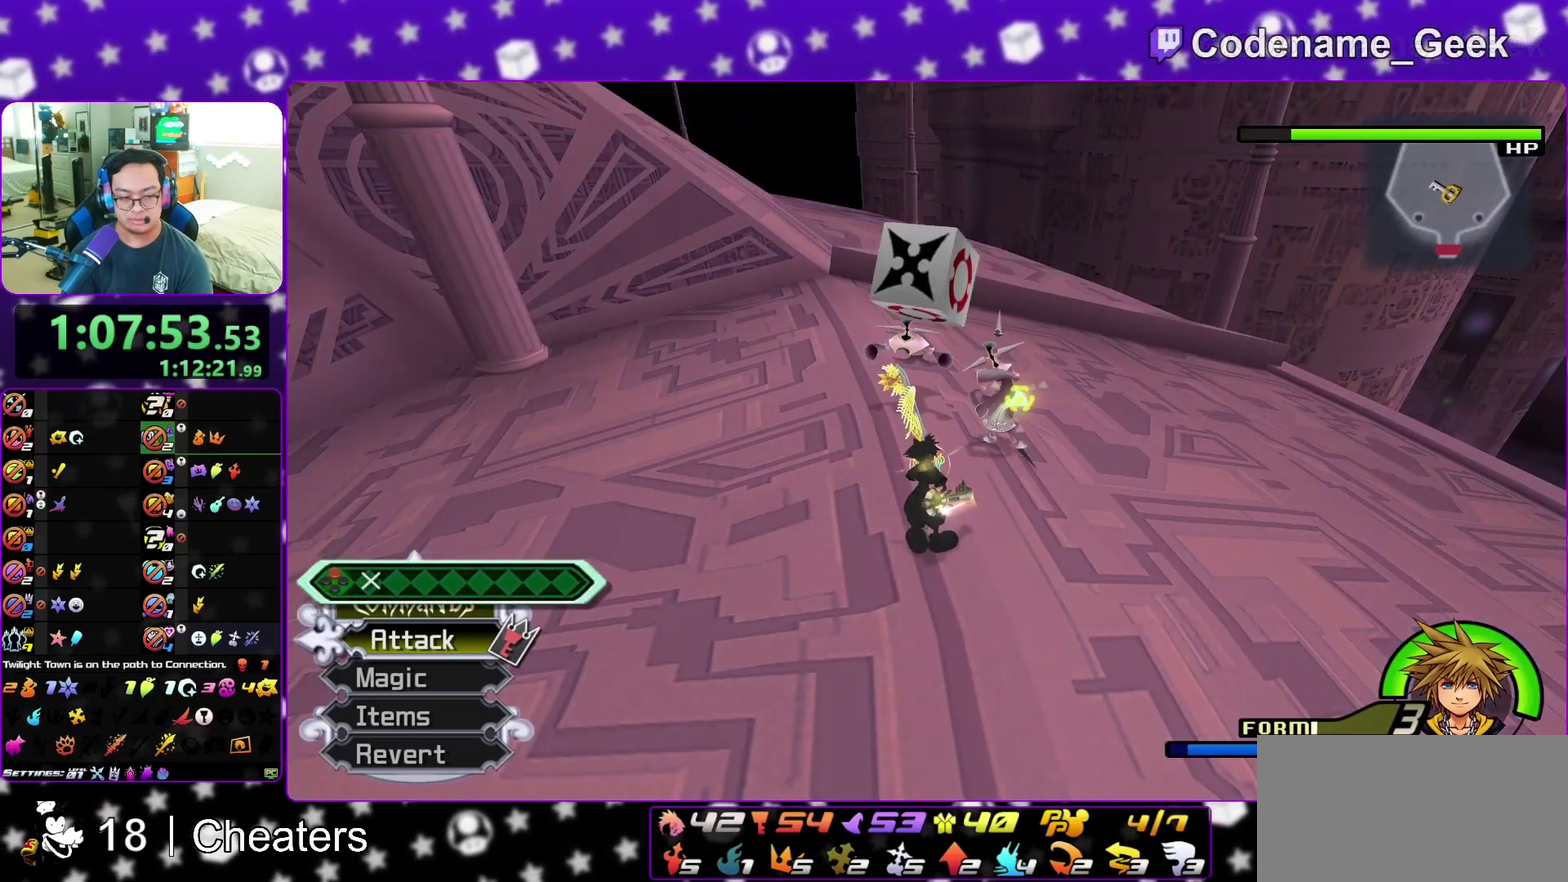
{"dt_ms": 700, "buttons": ["X"], "left_stick": "center", "right_stick": "center", "events": [[650, "X", "down"]]}